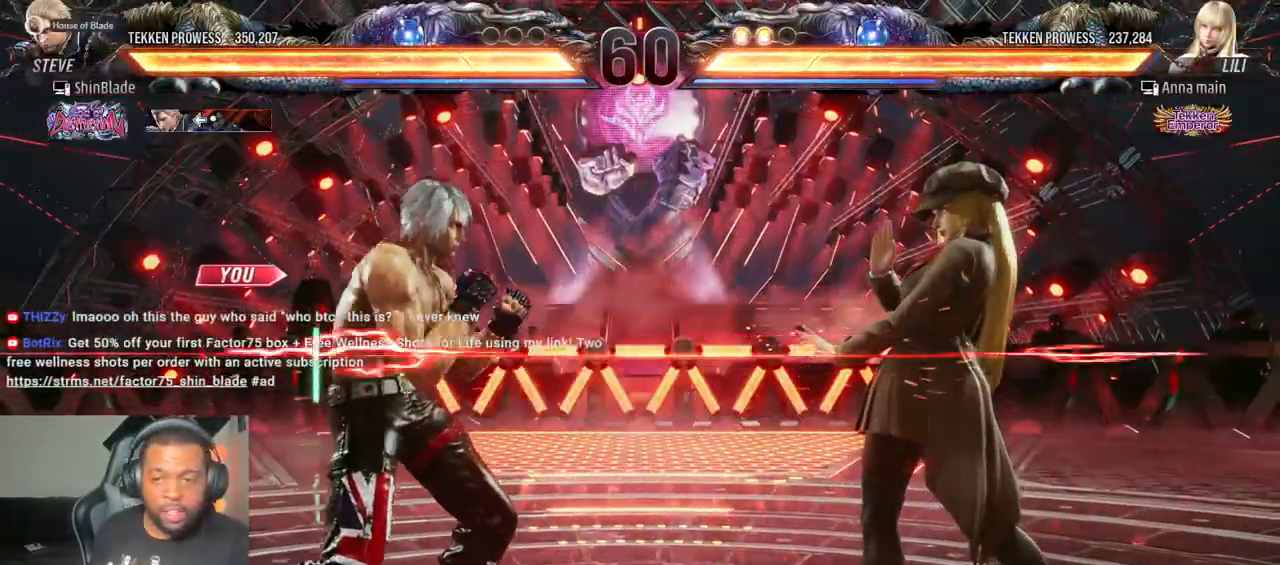
Gameplay with a controller (PlayStation layout); each line is a JSON object with the inputs held at the frame after it (dt_ms = milliseconds from this image to that frame). "events" lists button and stick changes between this image and that frame as [ms after this image, input, new state], when the widget could be followed in between. Not read: L3 R3.
{"dt_ms": 500, "buttons": [], "left_stick": "center", "right_stick": "center", "events": [[50, "CIRCLE", "down"], [433, "CIRCLE", "up"]]}
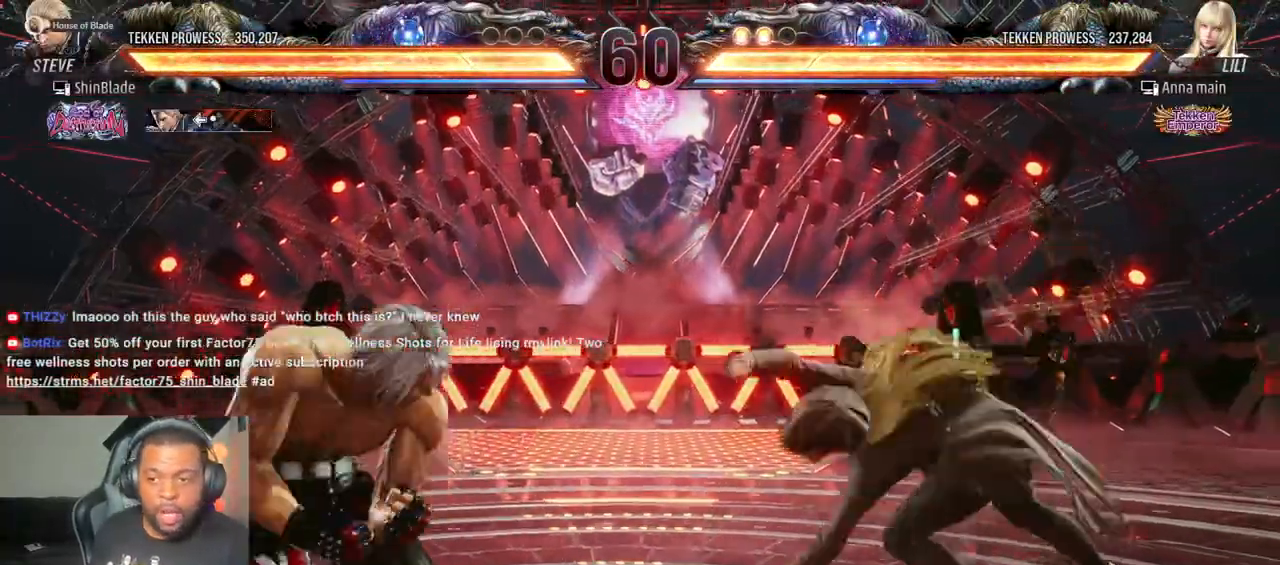
{"dt_ms": 500, "buttons": [], "left_stick": "center", "right_stick": "center", "events": [[50, "DPAD_LEFT", "down"], [117, "DPAD_LEFT", "up"], [167, "DPAD_LEFT", "down"], [467, "DPAD_LEFT", "up"]]}
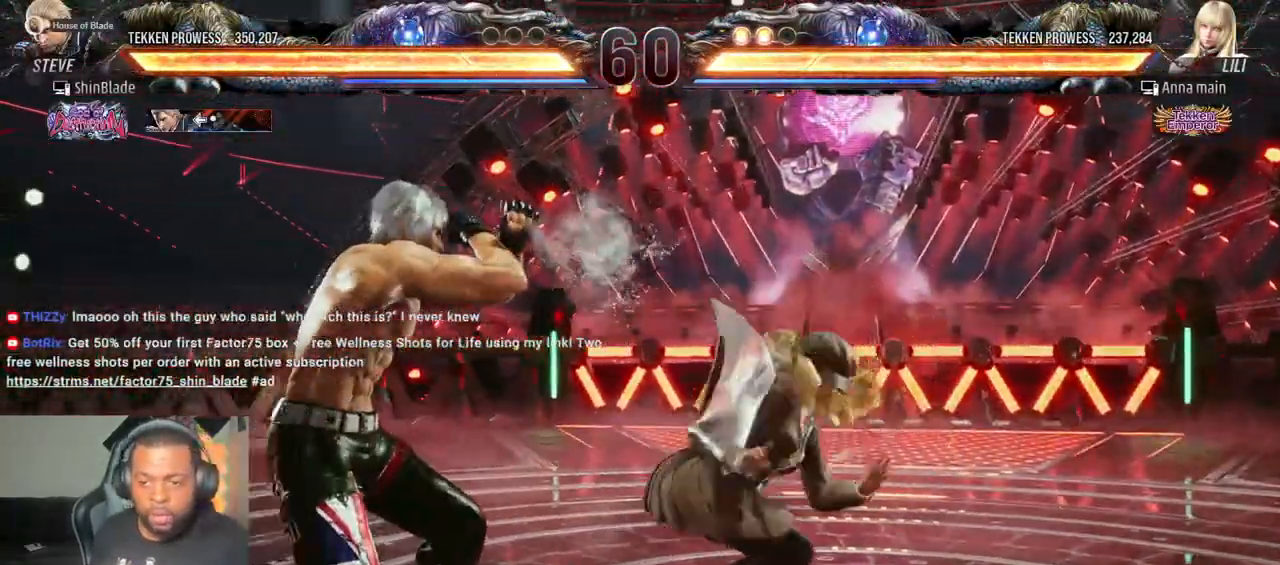
{"dt_ms": 500, "buttons": ["DPAD_LEFT"], "left_stick": "center", "right_stick": "center", "events": [[17, "DPAD_DOWN", "down"], [17, "DPAD_RIGHT", "down"], [50, "SQUARE", "down"], [150, "TRIANGLE", "down"], [167, "SQUARE", "up"], [200, "DPAD_DOWN", "up"], [200, "DPAD_RIGHT", "up"], [267, "TRIANGLE", "up"], [400, "DPAD_LEFT", "down"]]}
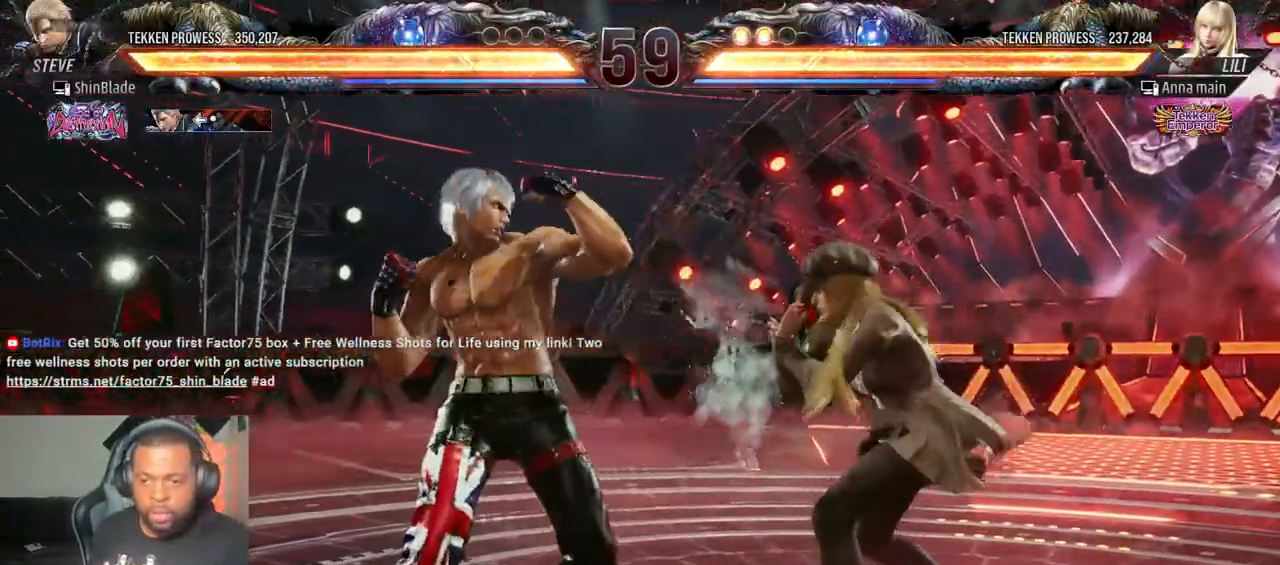
{"dt_ms": 500, "buttons": [], "left_stick": "center", "right_stick": "center", "events": [[267, "DPAD_LEFT", "up"], [383, "DPAD_LEFT", "down"], [483, "DPAD_LEFT", "up"]]}
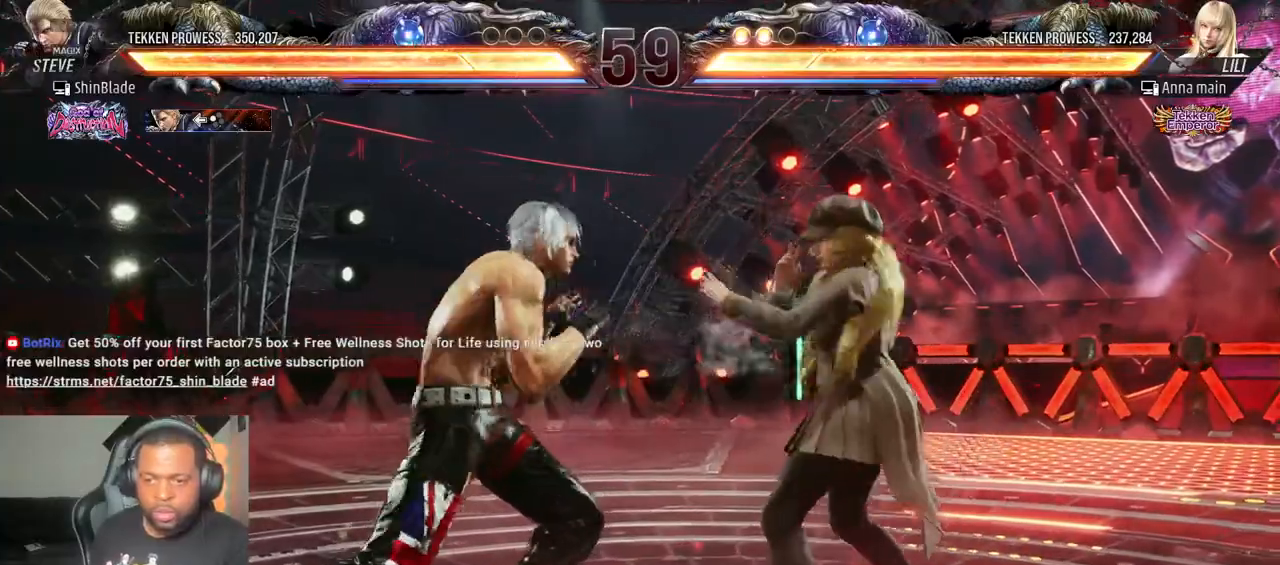
{"dt_ms": 500, "buttons": [], "left_stick": "center", "right_stick": "center", "events": [[17, "DPAD_LEFT", "down"], [300, "DPAD_DOWN", "down"], [433, "DPAD_DOWN", "up"], [450, "DPAD_LEFT", "up"]]}
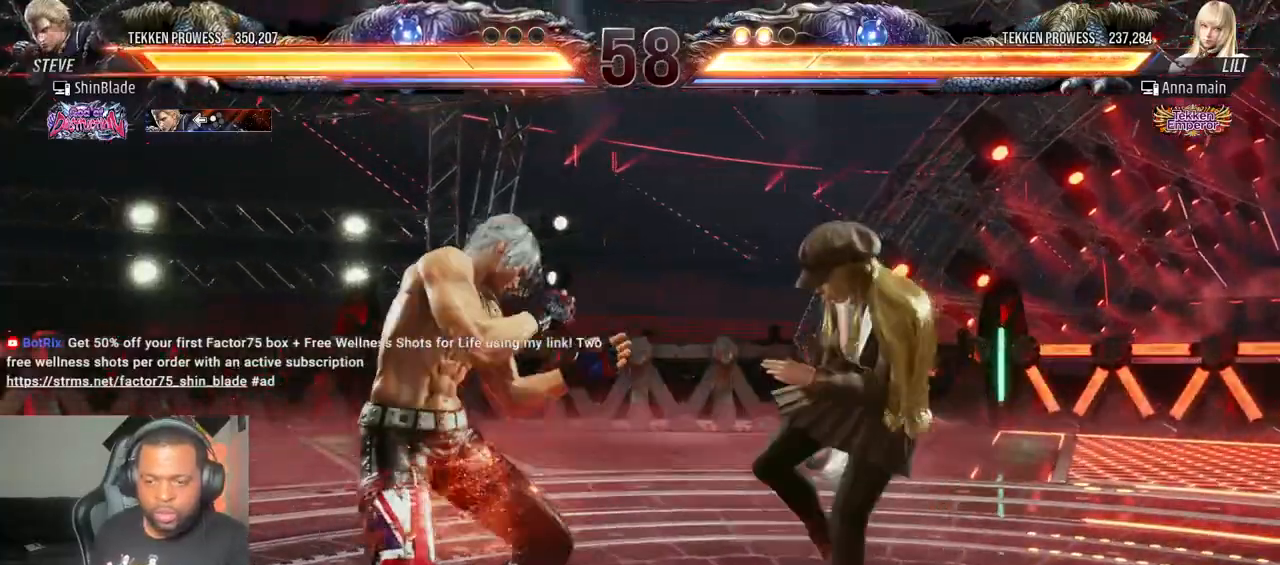
{"dt_ms": 500, "buttons": ["DPAD_DOWN", "DPAD_RIGHT"], "left_stick": "center", "right_stick": "center", "events": [[100, "DPAD_DOWN", "down"], [150, "DPAD_DOWN", "up"], [217, "DPAD_DOWN", "down"], [350, "DPAD_DOWN", "up"], [433, "DPAD_DOWN", "down"], [483, "DPAD_RIGHT", "down"]]}
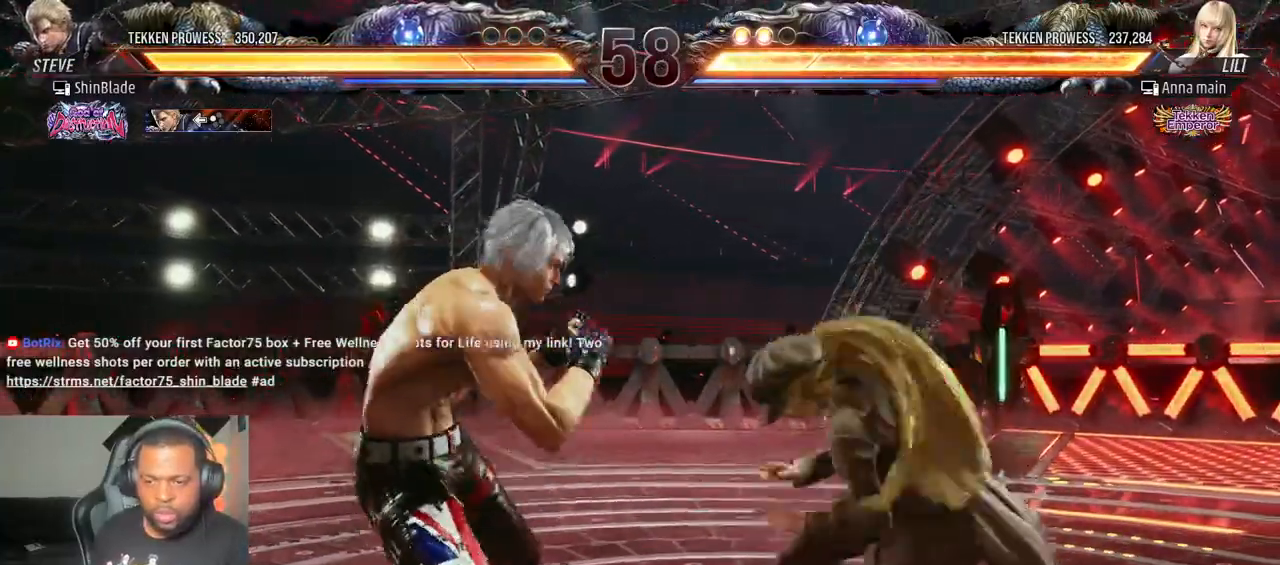
{"dt_ms": 1000, "buttons": ["CROSS", "CIRCLE", "DPAD_LEFT"], "left_stick": "center", "right_stick": "center"}
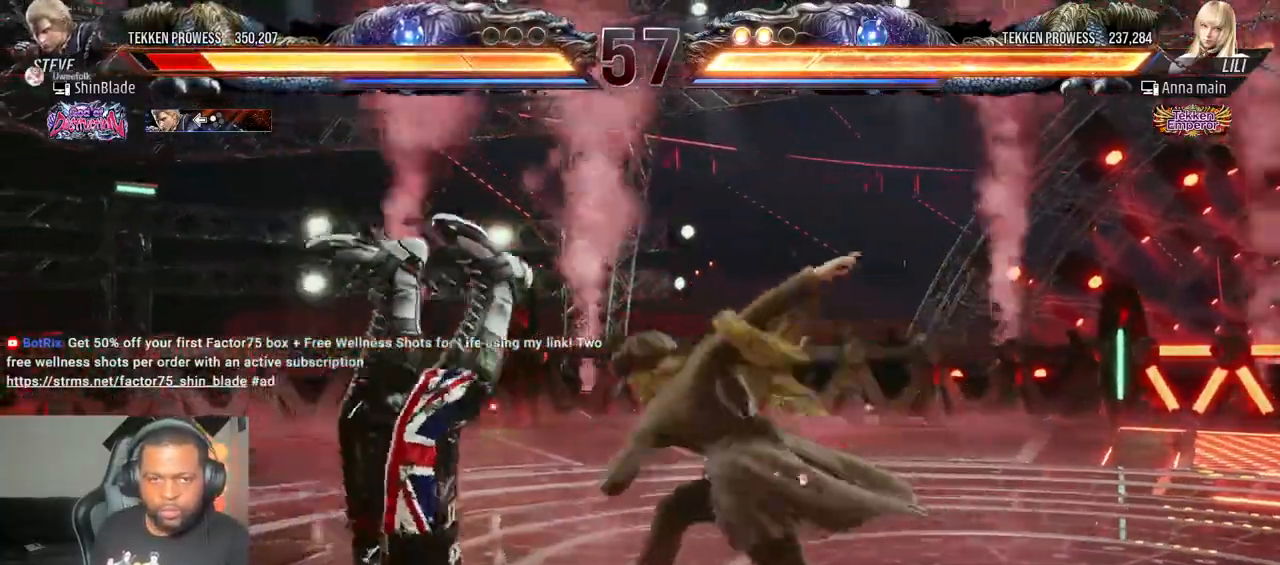
{"dt_ms": 500, "buttons": ["CROSS", "DPAD_LEFT"], "left_stick": "center", "right_stick": "center", "events": [[200, "CROSS", "up"], [250, "CROSS", "down"], [317, "CIRCLE", "up"], [367, "CROSS", "up"], [417, "CROSS", "down"]]}
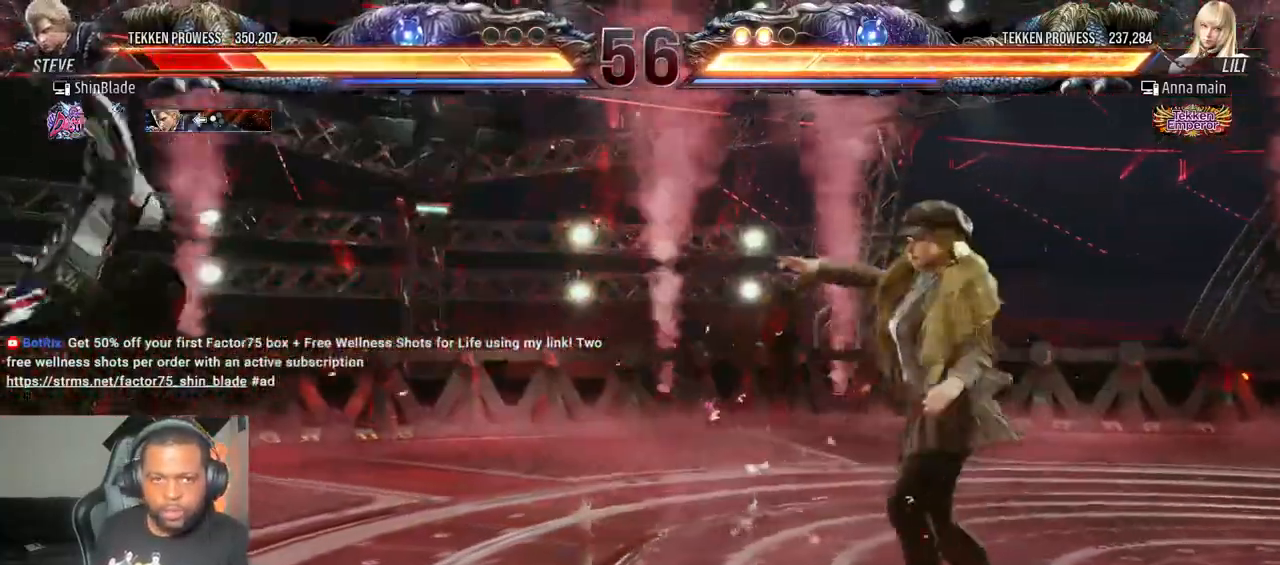
{"dt_ms": 500, "buttons": ["SQUARE", "DPAD_LEFT"], "left_stick": "center", "right_stick": "center"}
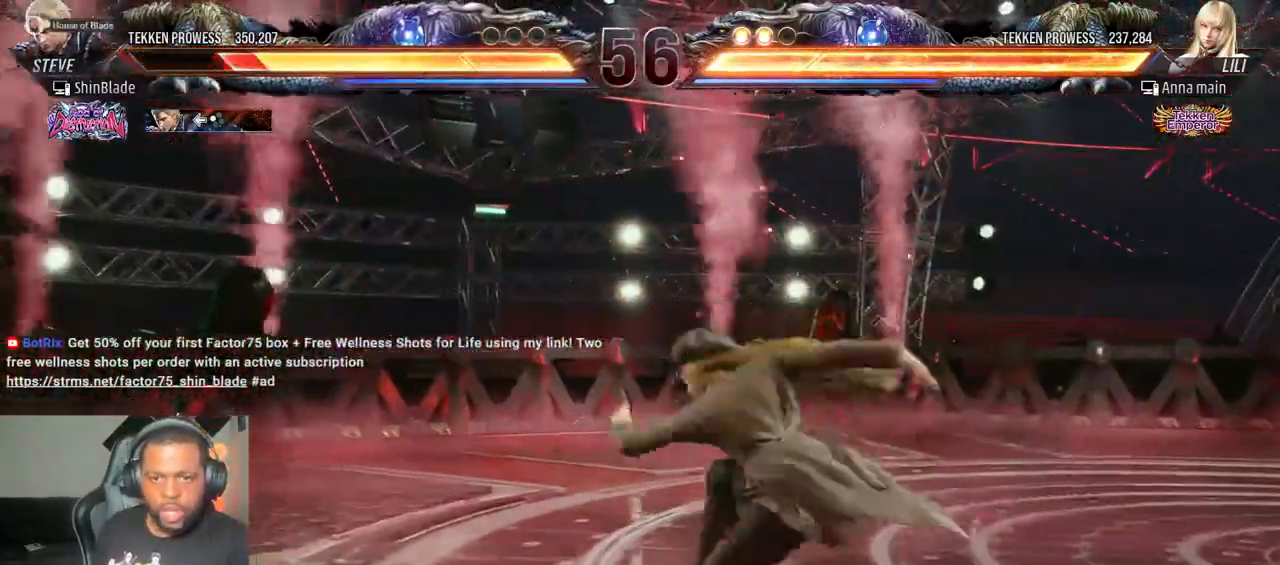
{"dt_ms": 500, "buttons": ["SQUARE", "DPAD_LEFT"], "left_stick": "center", "right_stick": "center", "events": [[50, "SQUARE", "up"], [467, "SQUARE", "down"]]}
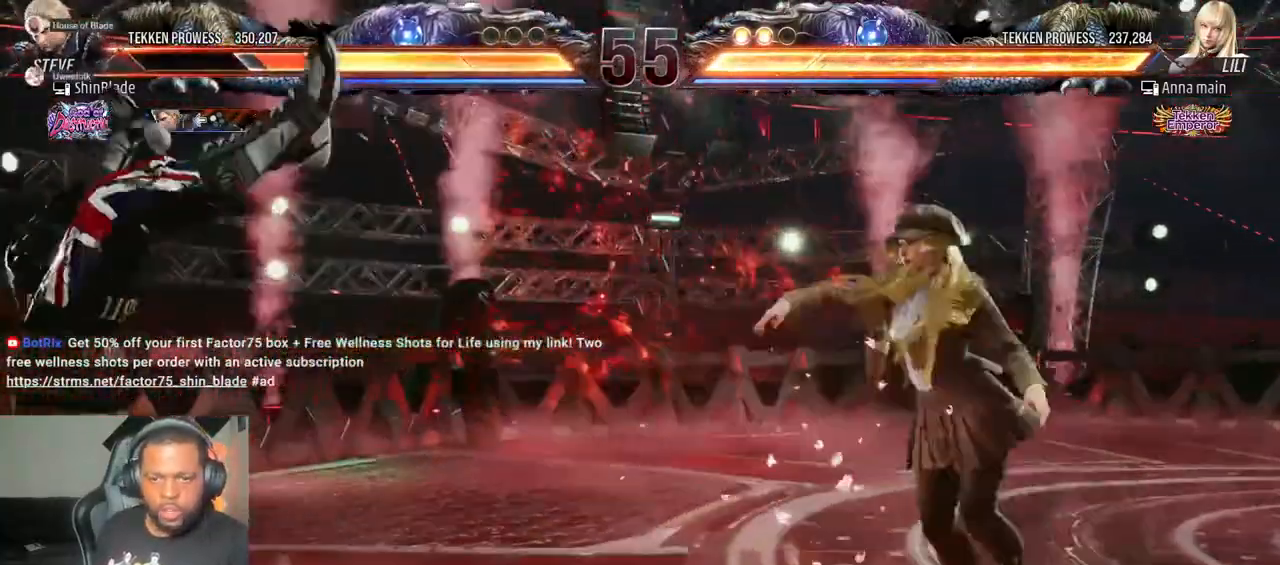
{"dt_ms": 500, "buttons": ["DPAD_LEFT"], "left_stick": "center", "right_stick": "center", "events": [[100, "SQUARE", "up"]]}
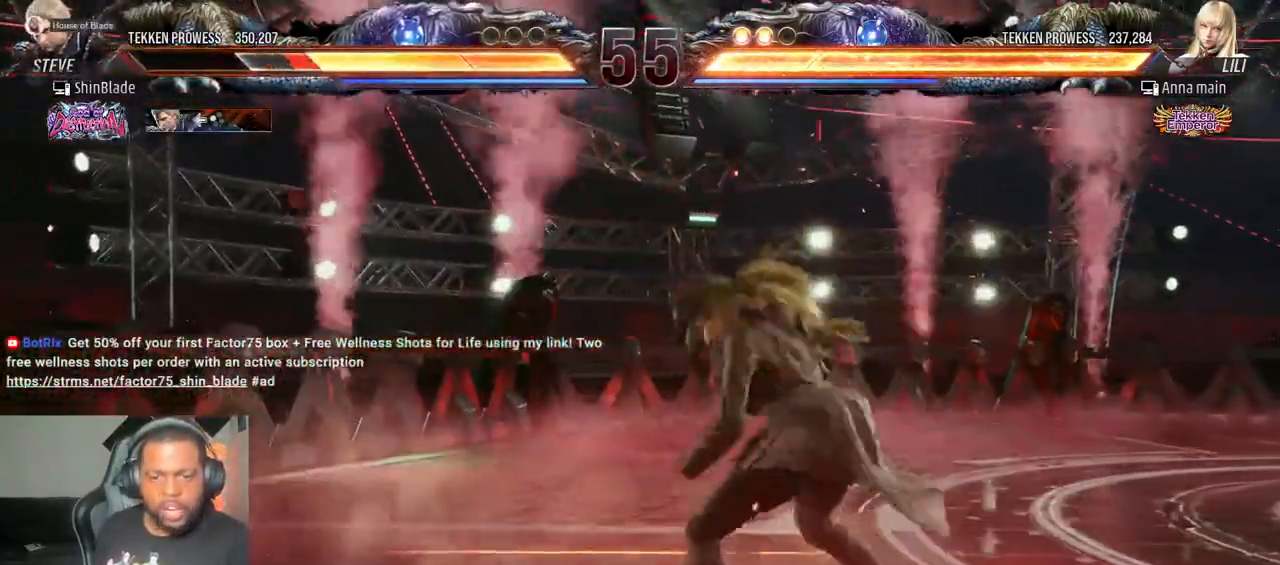
{"dt_ms": 500, "buttons": ["DPAD_LEFT"], "left_stick": "center", "right_stick": "center"}
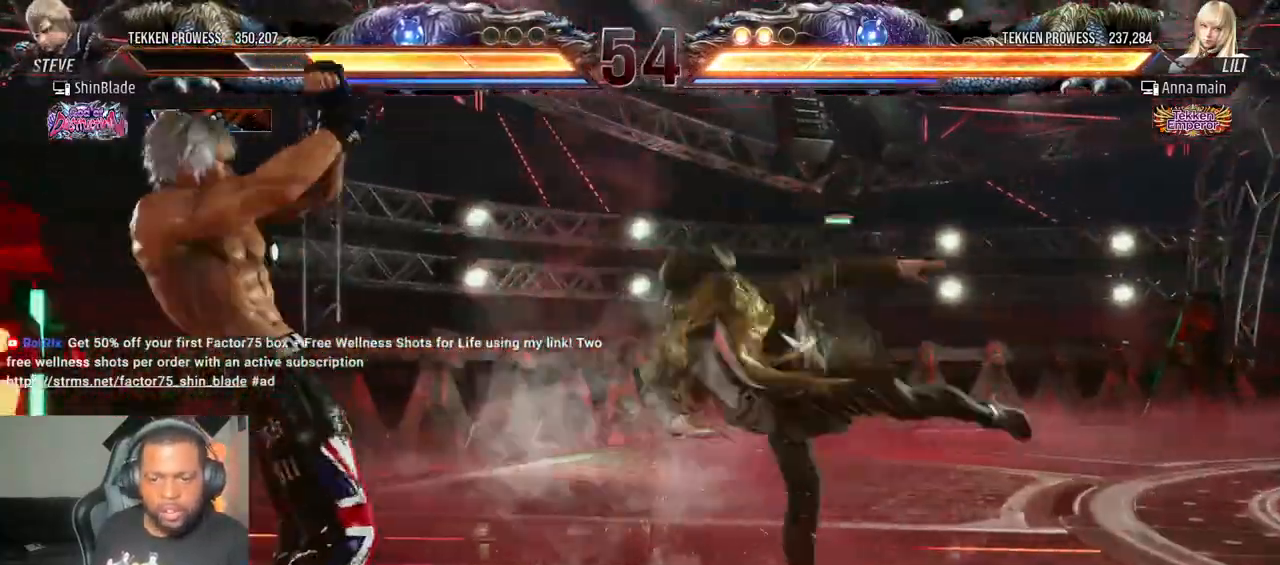
{"dt_ms": 500, "buttons": [], "left_stick": "center", "right_stick": "center", "events": [[167, "DPAD_LEFT", "up"], [200, "R1", "down"], [250, "DPAD_RIGHT", "down"], [250, "R1", "up"], [250, "SQUARE", "down"], [333, "DPAD_RIGHT", "up"], [333, "SQUARE", "up"], [433, "SQUARE", "down"], [483, "SQUARE", "up"]]}
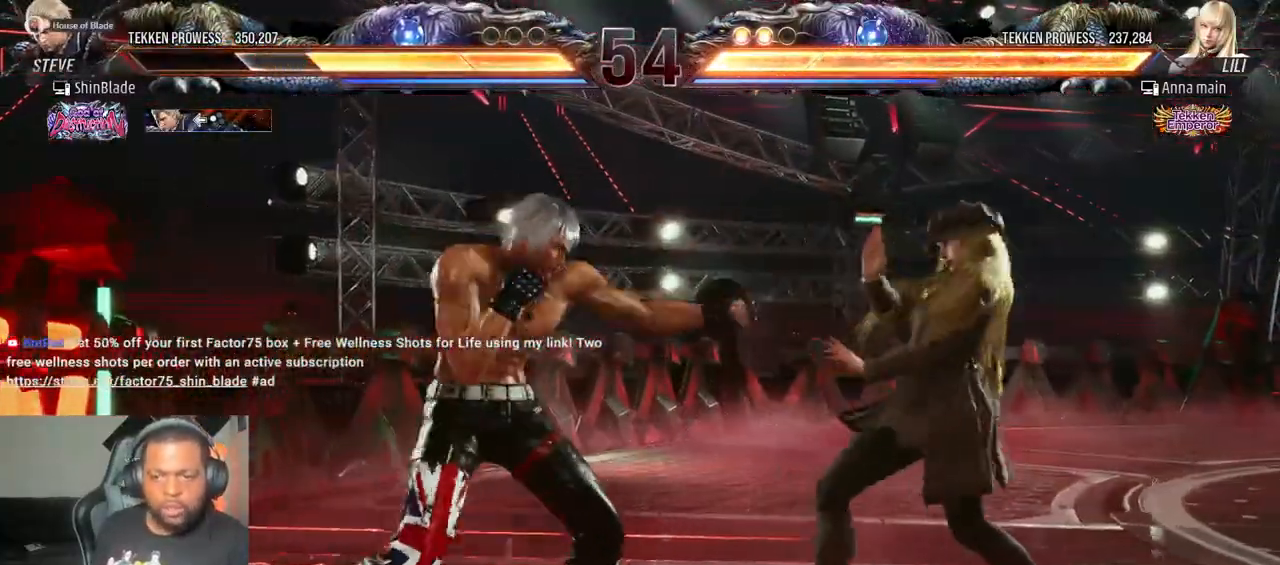
{"dt_ms": 500, "buttons": ["SQUARE", "DPAD_LEFT"], "left_stick": "center", "right_stick": "center", "events": [[50, "DPAD_DOWN", "down"], [50, "SQUARE", "down"], [100, "DPAD_LEFT", "down"], [117, "SQUARE", "up"], [183, "SQUARE", "down"], [200, "DPAD_DOWN", "up"], [250, "SQUARE", "up"], [317, "SQUARE", "down"], [400, "SQUARE", "up"], [450, "SQUARE", "down"]]}
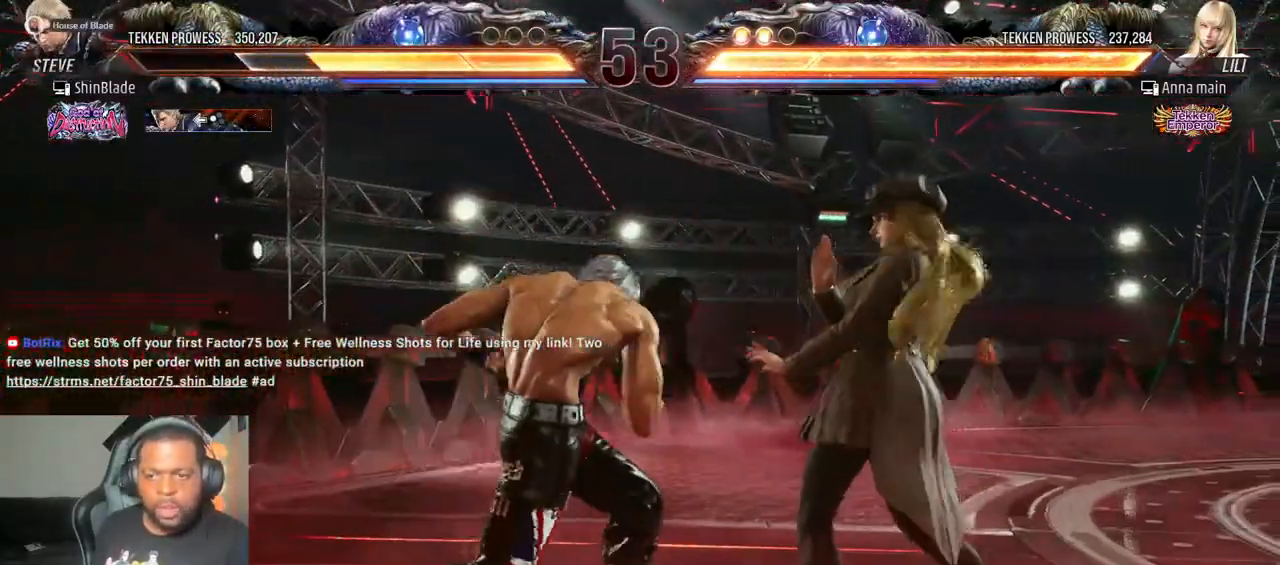
{"dt_ms": 500, "buttons": ["DPAD_LEFT"], "left_stick": "center", "right_stick": "center"}
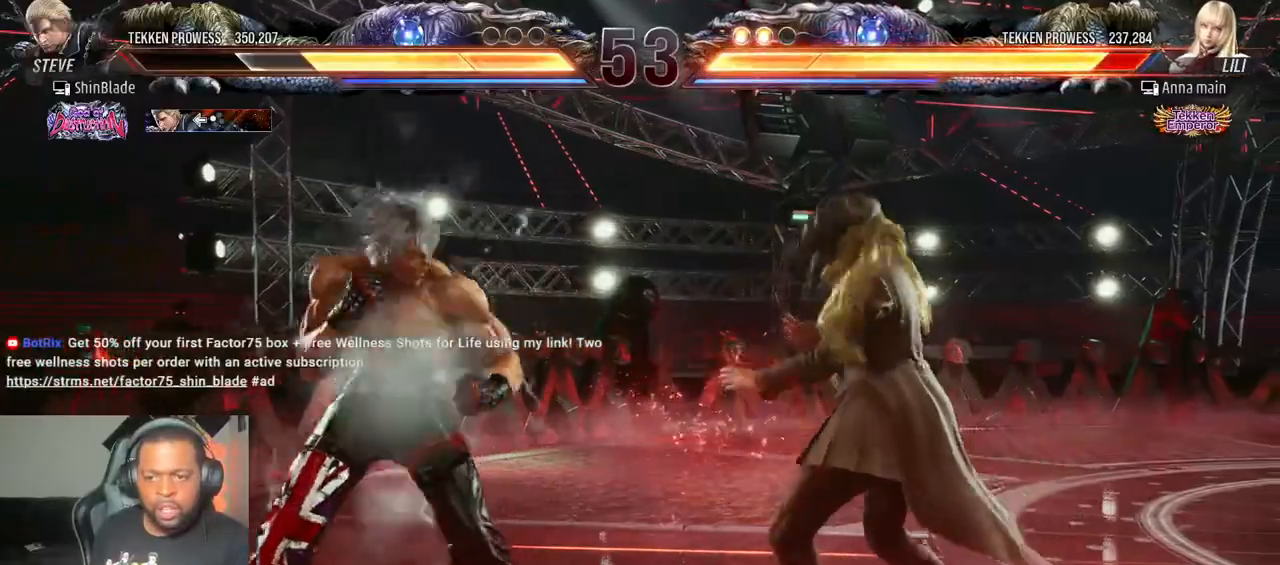
{"dt_ms": 500, "buttons": [], "left_stick": "center", "right_stick": "center", "events": [[17, "TRIANGLE", "down"], [83, "SQUARE", "down"], [100, "TRIANGLE", "up"], [167, "TRIANGLE", "down"], [200, "SQUARE", "up"], [250, "SQUARE", "down"], [300, "TRIANGLE", "up"], [333, "DPAD_LEFT", "up"], [400, "SQUARE", "up"]]}
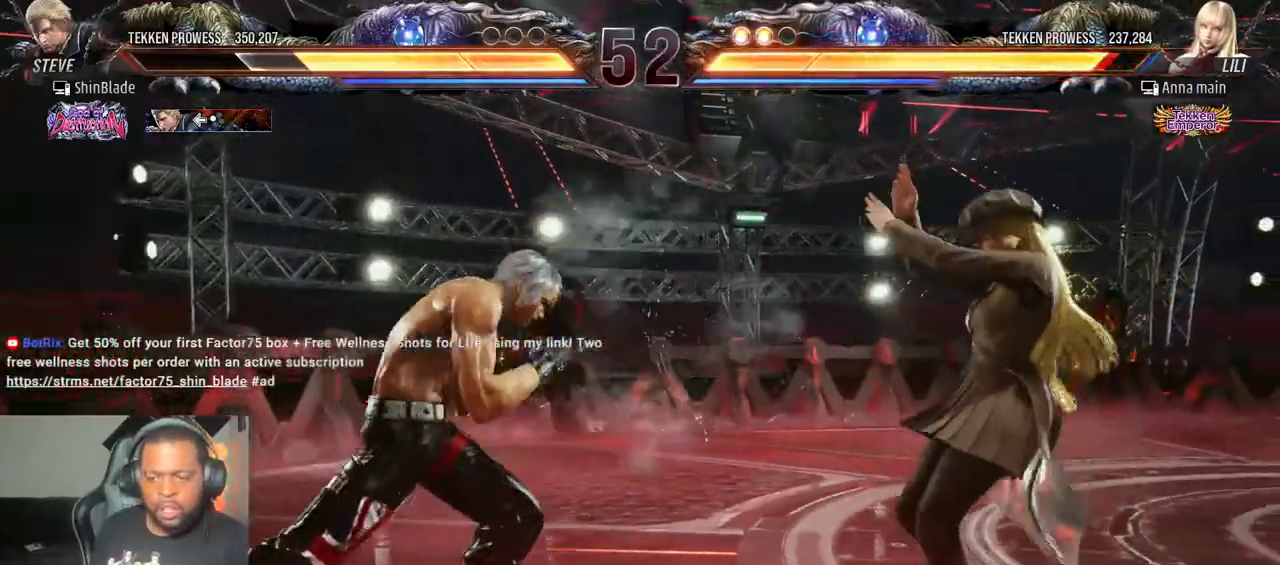
{"dt_ms": 500, "buttons": ["DPAD_LEFT"], "left_stick": "center", "right_stick": "center", "events": [[50, "DPAD_UP", "down"], [117, "DPAD_UP", "up"], [200, "DPAD_UP", "down"], [250, "DPAD_UP", "up"], [300, "DPAD_UP", "down"], [400, "DPAD_UP", "up"], [500, "DPAD_LEFT", "down"]]}
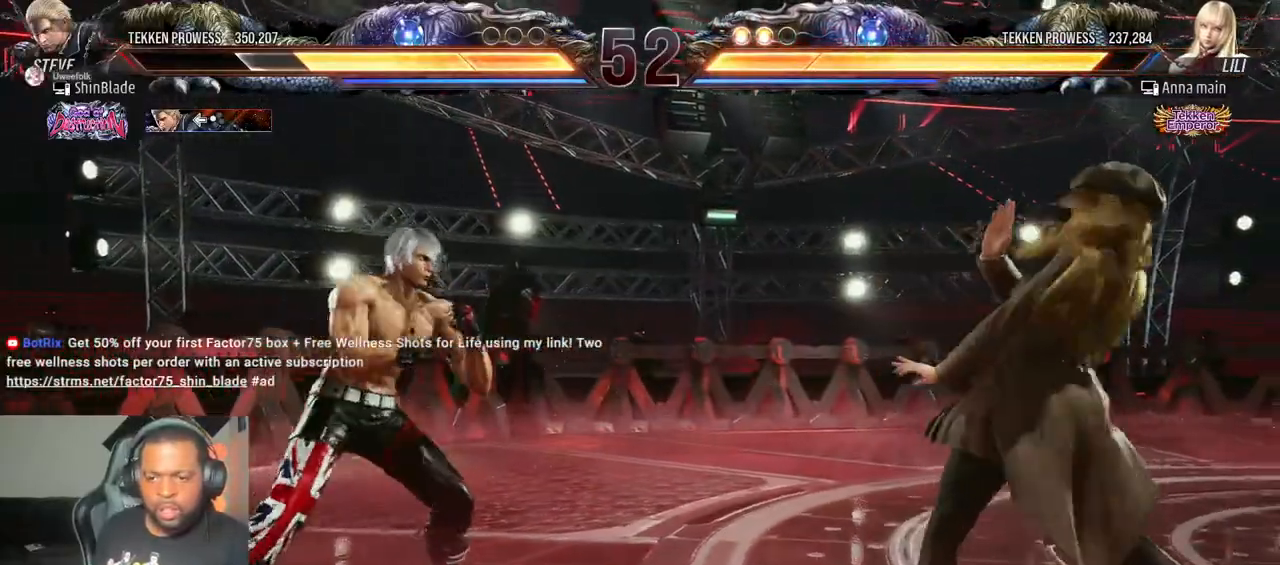
{"dt_ms": 500, "buttons": ["SQUARE", "DPAD_DOWN", "DPAD_LEFT"], "left_stick": "center", "right_stick": "center", "events": [[17, "SQUARE", "down"], [467, "DPAD_DOWN", "down"]]}
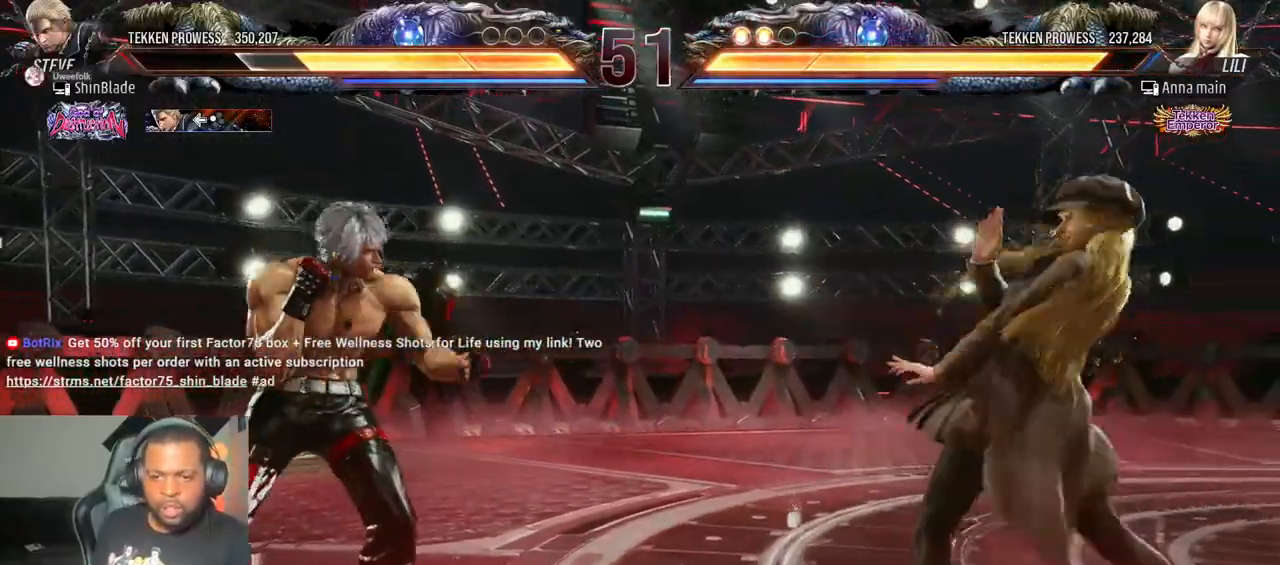
{"dt_ms": 500, "buttons": ["DPAD_DOWN", "DPAD_LEFT"], "left_stick": "center", "right_stick": "center", "events": [[100, "DPAD_DOWN", "up"], [150, "DPAD_LEFT", "up"], [183, "SQUARE", "up"], [200, "DPAD_LEFT", "down"], [350, "CROSS", "down"], [367, "CIRCLE", "down"], [450, "CIRCLE", "up"], [467, "CROSS", "up"], [483, "DPAD_DOWN", "down"]]}
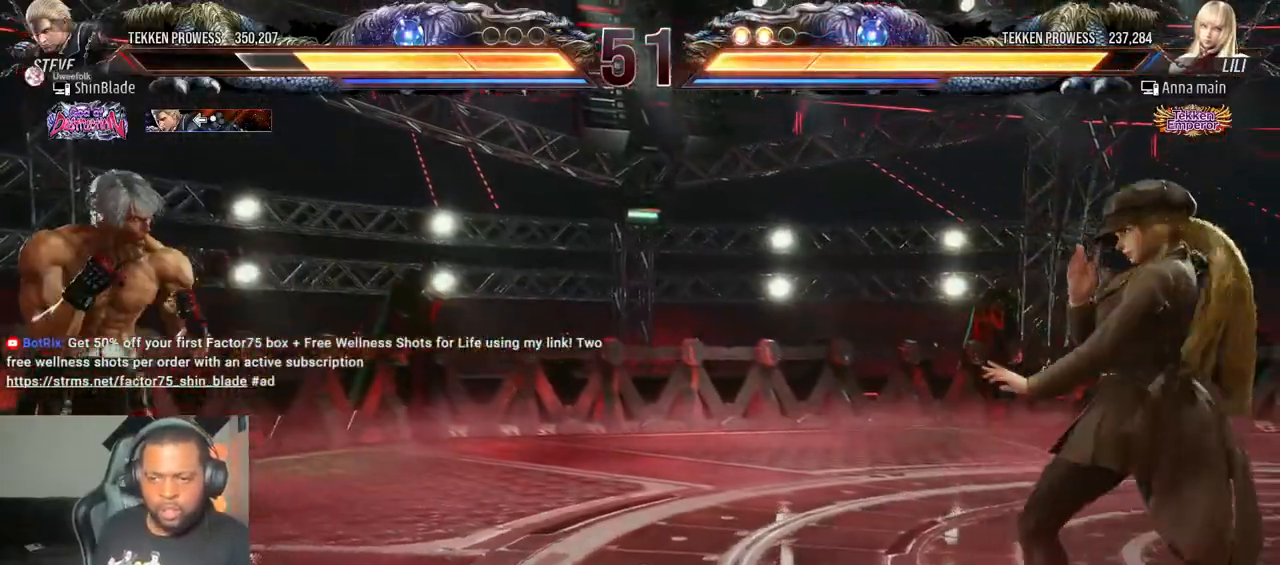
{"dt_ms": 500, "buttons": ["SQUARE", "TRIANGLE", "DPAD_RIGHT"], "left_stick": "center", "right_stick": "center", "events": [[50, "DPAD_DOWN", "up"], [100, "DPAD_LEFT", "up"], [167, "CIRCLE", "down"], [267, "CIRCLE", "up"], [350, "TRIANGLE", "down"], [400, "DPAD_RIGHT", "down"], [417, "SQUARE", "down"], [433, "TRIANGLE", "up"], [500, "TRIANGLE", "down"]]}
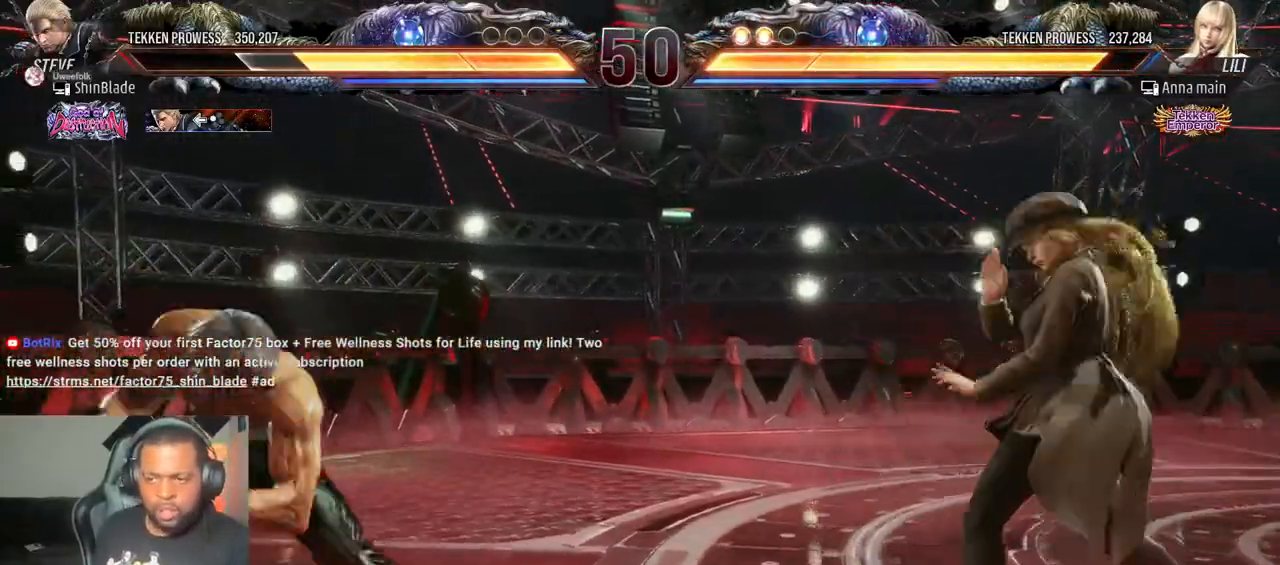
{"dt_ms": 500, "buttons": ["DPAD_LEFT"], "left_stick": "center", "right_stick": "center"}